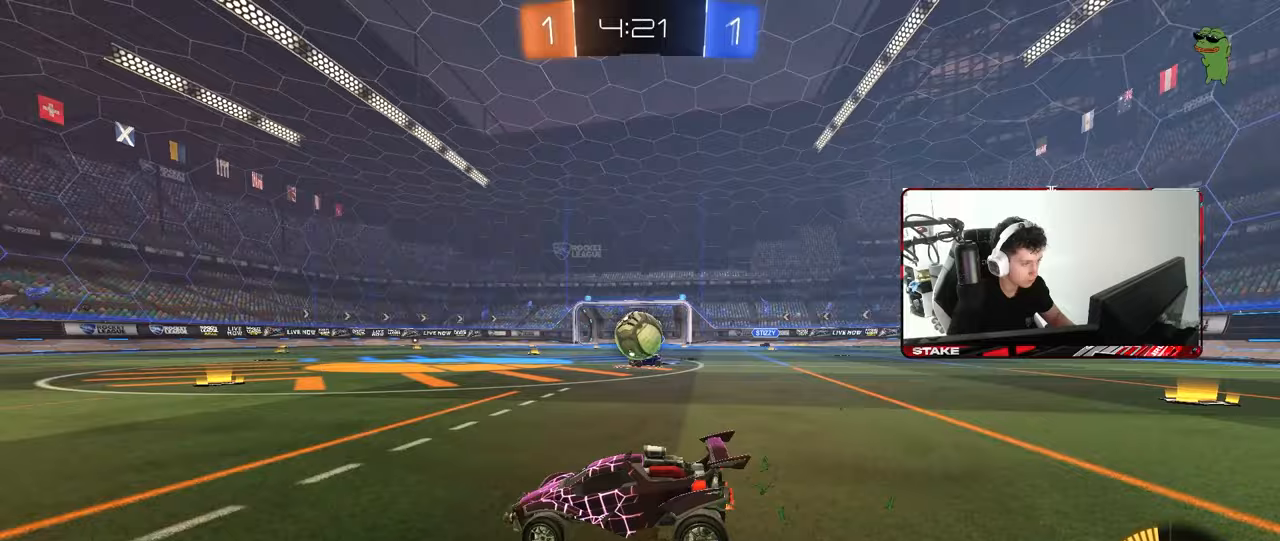
Gameplay with keyboard and mouse; each line is a JSON object with the keys and mouse buttons held at the frame after it. "events" lists presses ("down") and releases ("up") of "1", "2", "3", "4", "5", "a", "alt", "c", "caps_lock", "ctrl", "d", "e", "f", "g", "q", "r", "s", "shift", "space", "t", "tab", "v", "w", "x", "z", "mouse_left", "mouse_wheel" and "mouse_right" between this image and that frame as [ms after this image, input, new state], when the widget could be followed in between. "mouse_left", "mouse_wheel", "mouse_right" = the "left", "wheel", "right" buttons of the "mouse" list. No other keys are recorded. "wheel" means that the mouse wheel is clicked or scrolled. "mouse_move" is the direction in which the mouse moves at that frame (one of eight, or "still"), when it could be read.
{"keys": ["a", "s"], "mouse": ["left", "right"], "mouse_move": "down", "events": [[33, "w", "down"], [400, "mouse_left", "down"], [400, "w", "up"], [450, "d", "up"], [450, "mouse_right", "down"], [500, "a", "down"], [500, "s", "down"]]}
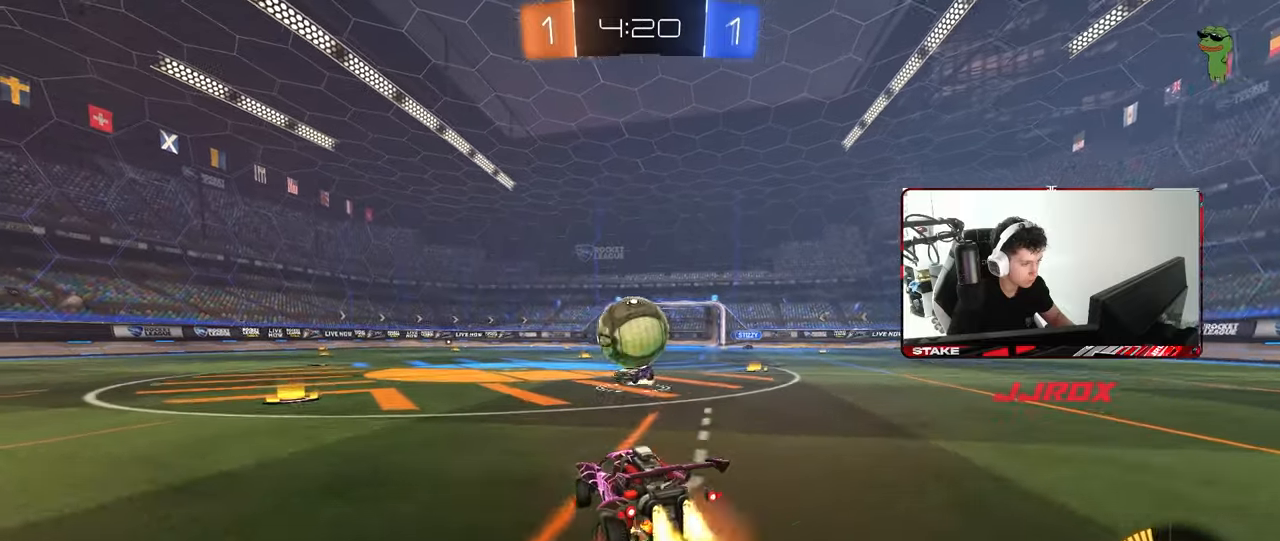
{"keys": ["a", "shift", "w"], "mouse": ["left"], "mouse_move": "still", "events": [[133, "a", "up"], [133, "mouse_right", "up"], [133, "s", "up"], [233, "a", "down"], [233, "shift", "down"], [233, "w", "down"], [283, "mouse_right", "down"], [417, "mouse_right", "up"]]}
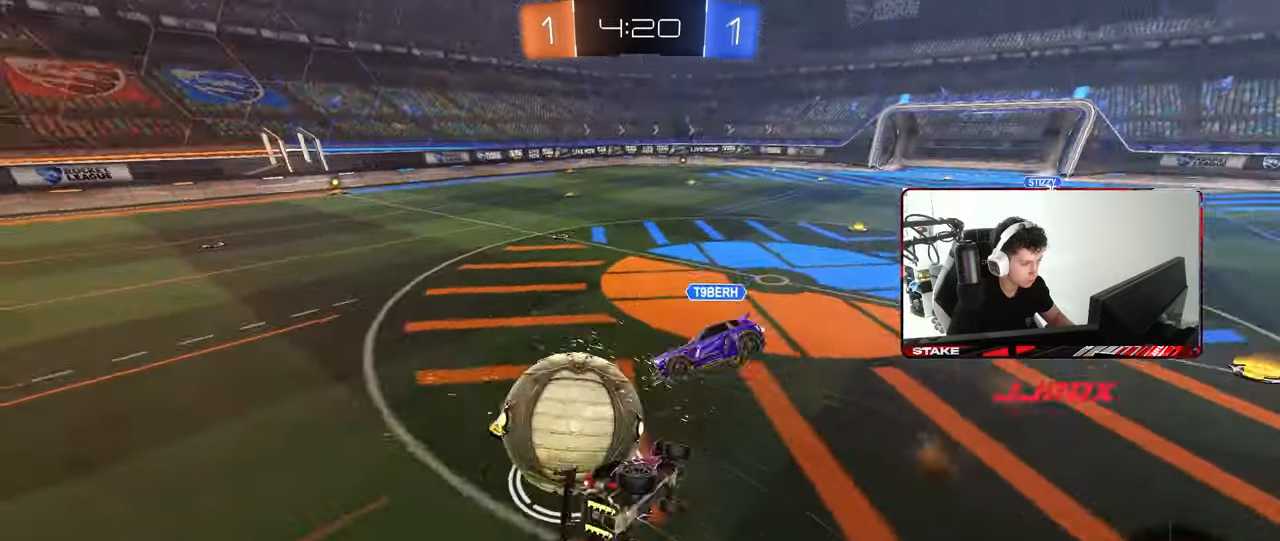
{"keys": ["a", "s", "shift"], "mouse": ["left"], "mouse_move": "still", "events": [[17, "mouse_left", "up"], [67, "s", "down"], [67, "w", "up"], [300, "s", "up"], [483, "mouse_left", "down"], [483, "s", "down"]]}
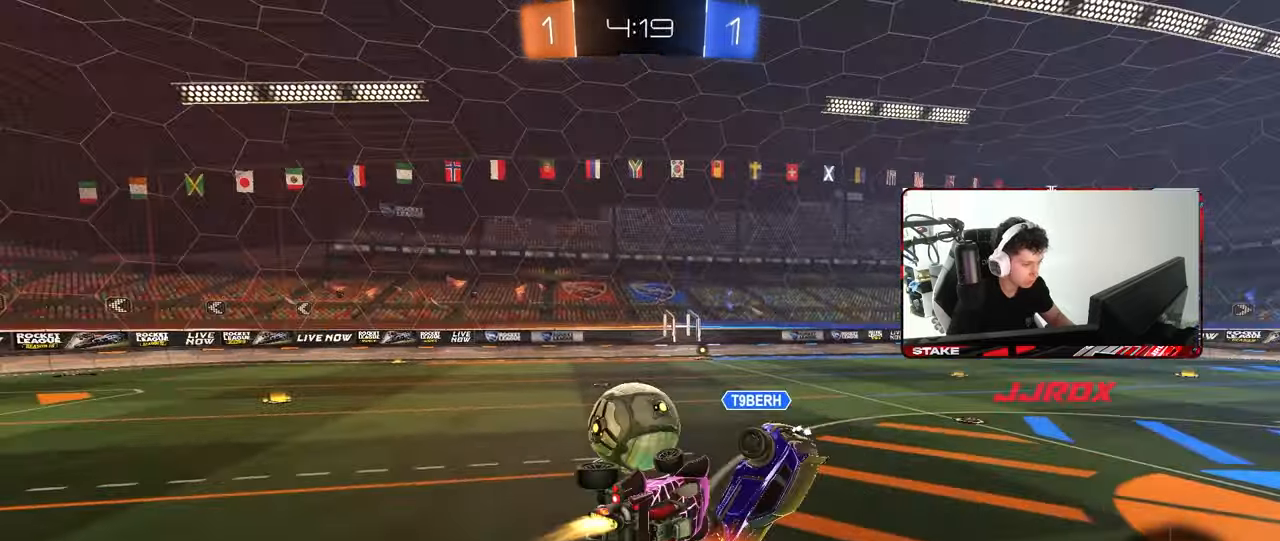
{"keys": ["d", "w"], "mouse": ["left"], "mouse_move": "still", "events": [[33, "shift", "up"], [317, "shift", "down"], [367, "s", "up"], [400, "a", "up"], [400, "shift", "up"], [483, "w", "down"], [500, "d", "down"]]}
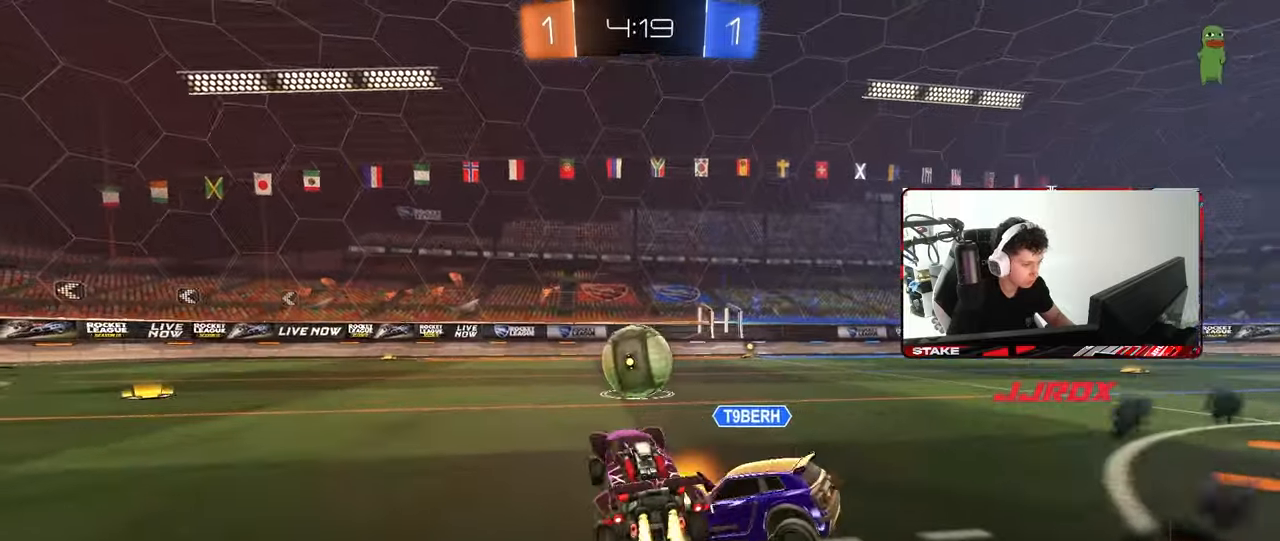
{"keys": [], "mouse": [], "mouse_move": "still", "events": [[133, "d", "up"], [283, "w", "up"], [333, "a", "down"], [367, "mouse_left", "up"], [467, "a", "up"]]}
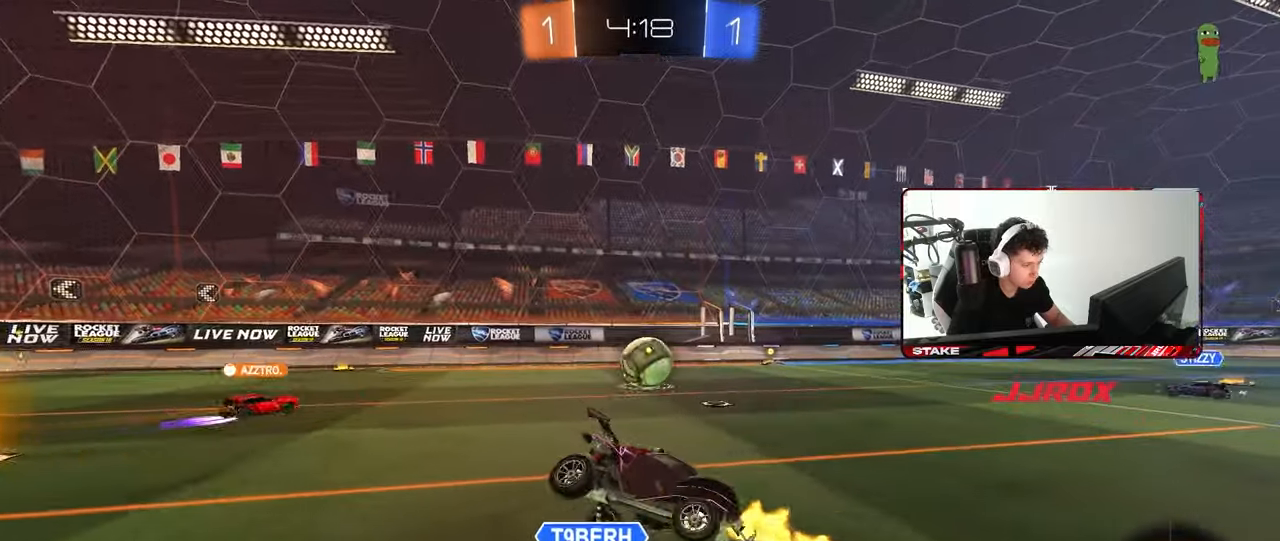
{"keys": ["s"], "mouse": [], "mouse_move": "still", "events": [[17, "d", "down"], [117, "shift", "down"], [250, "d", "up"], [300, "shift", "up"], [483, "s", "down"]]}
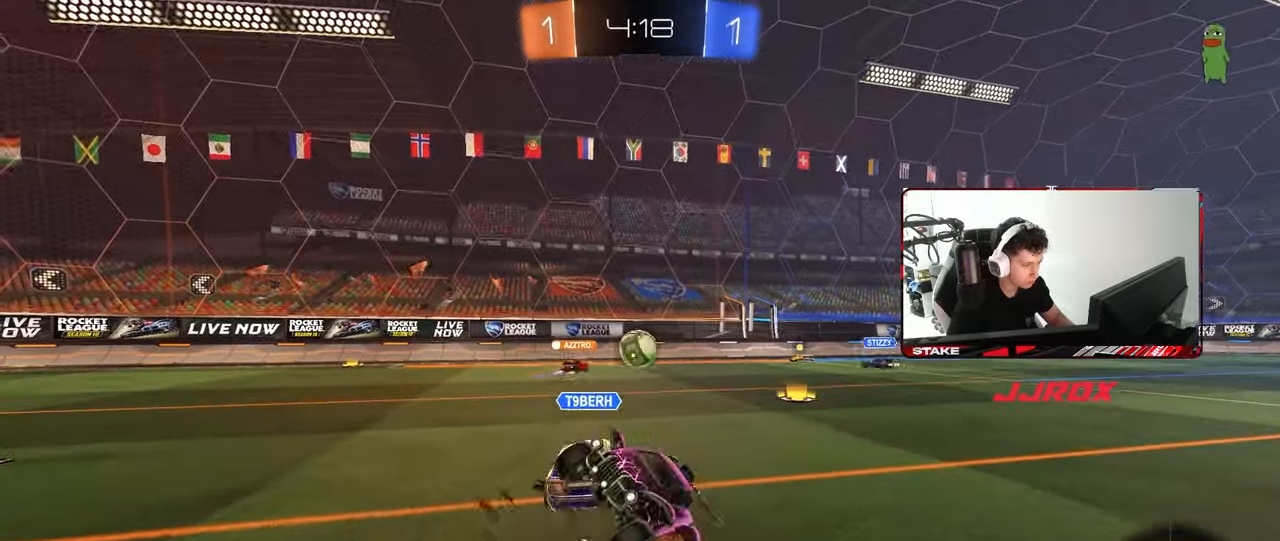
{"keys": ["s"], "mouse": [], "mouse_move": "still", "events": [[33, "a", "down"], [350, "a", "up"]]}
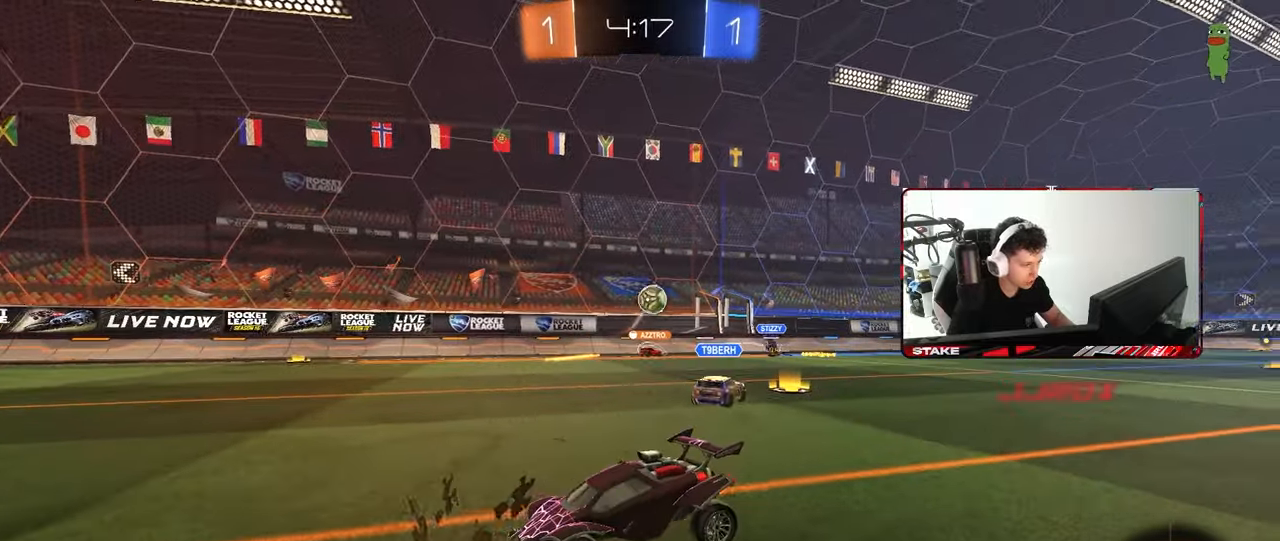
{"keys": ["a", "s"], "mouse": [], "mouse_move": "still", "events": [[50, "d", "down"], [100, "a", "down"], [100, "d", "up"], [133, "shift", "down"], [233, "shift", "up"]]}
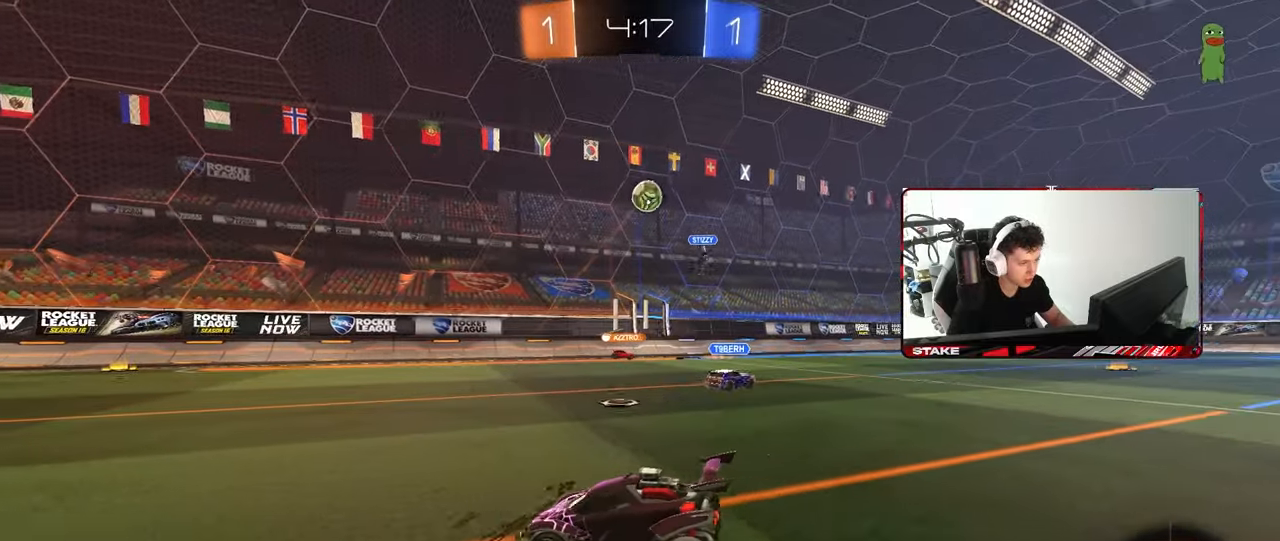
{"keys": ["a", "s"], "mouse": [], "mouse_move": "still", "events": [[150, "shift", "down"], [250, "shift", "up"]]}
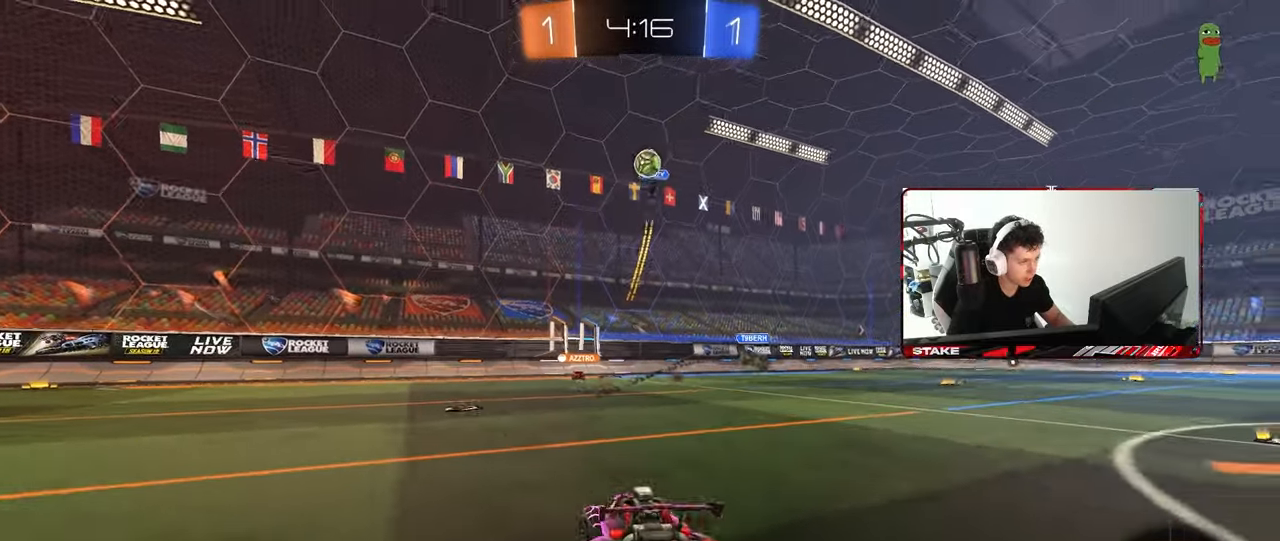
{"keys": ["w"], "mouse": [], "mouse_move": "still", "events": [[267, "a", "up"], [267, "d", "down"], [267, "s", "up"], [350, "d", "up"], [400, "w", "down"]]}
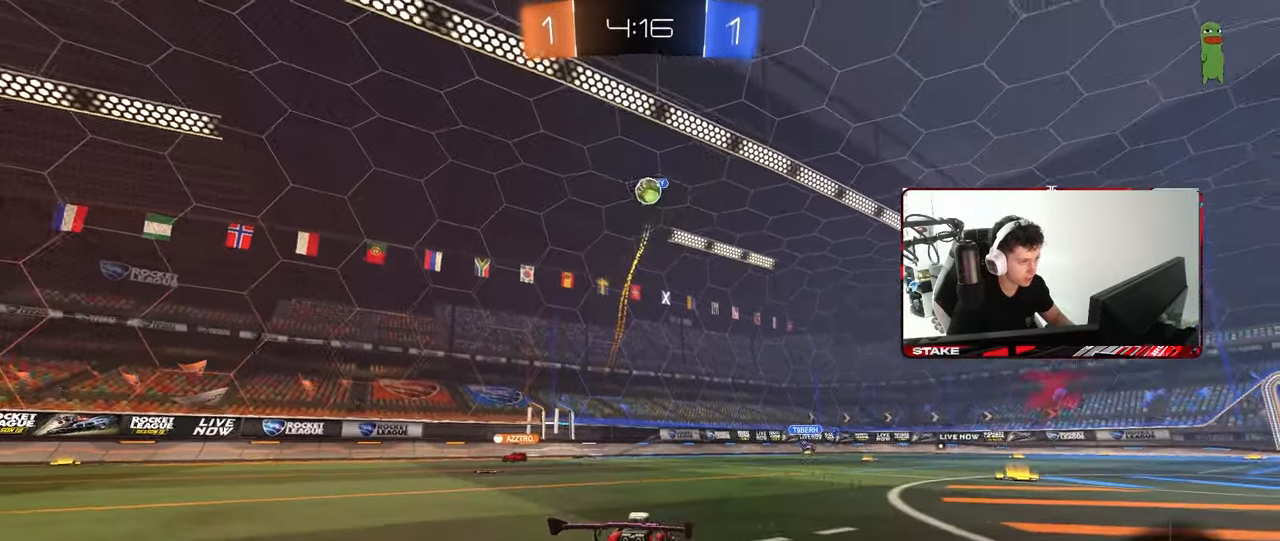
{"keys": ["d", "s"], "mouse": [], "mouse_move": "still", "events": [[283, "a", "down"], [333, "w", "up"], [367, "a", "up"], [367, "d", "down"], [367, "s", "down"]]}
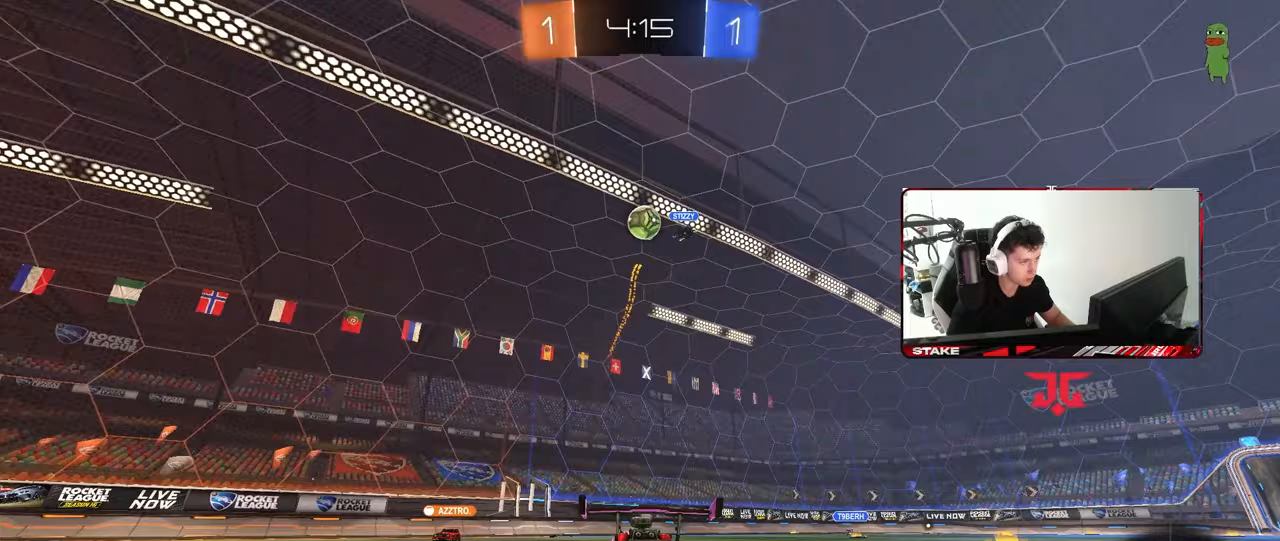
{"keys": ["a", "s", "shift"], "mouse": [], "mouse_move": "still", "events": [[150, "a", "down"], [150, "d", "up"], [350, "shift", "down"]]}
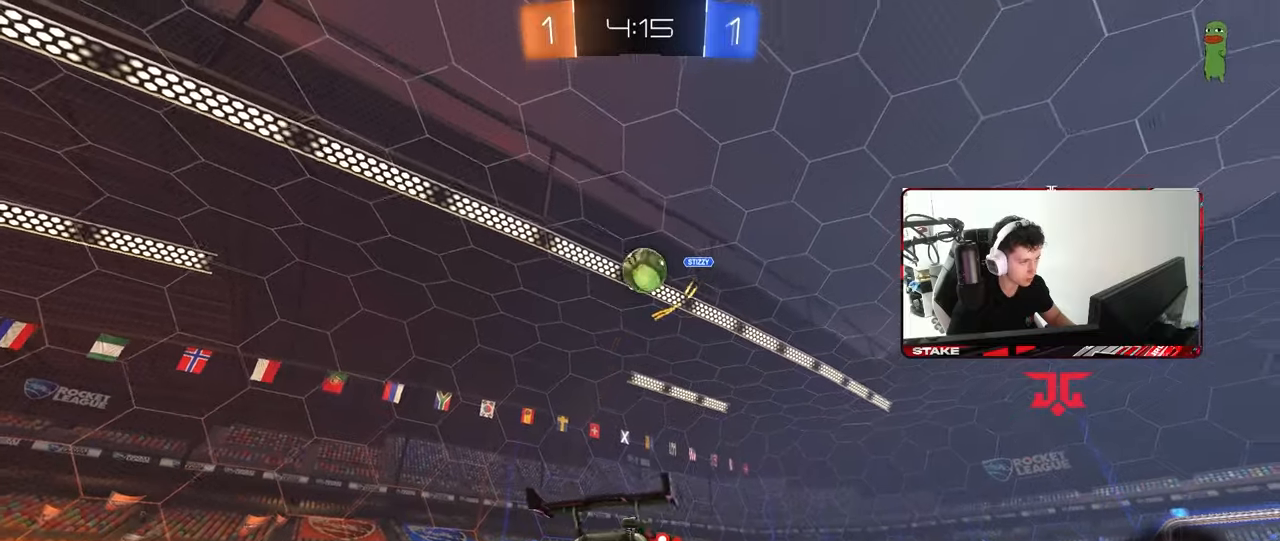
{"keys": ["a", "s", "shift"], "mouse": [], "mouse_move": "still", "events": []}
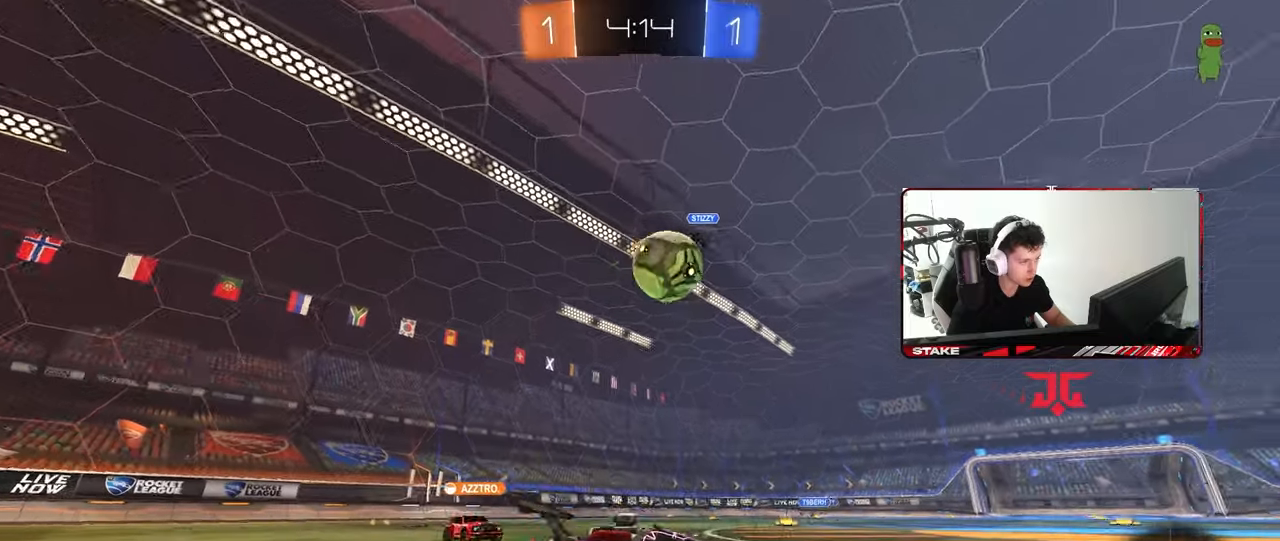
{"keys": ["d", "w"], "mouse": [], "mouse_move": "still", "events": [[50, "s", "up"], [133, "a", "up"], [133, "d", "down"], [133, "shift", "up"], [133, "w", "down"]]}
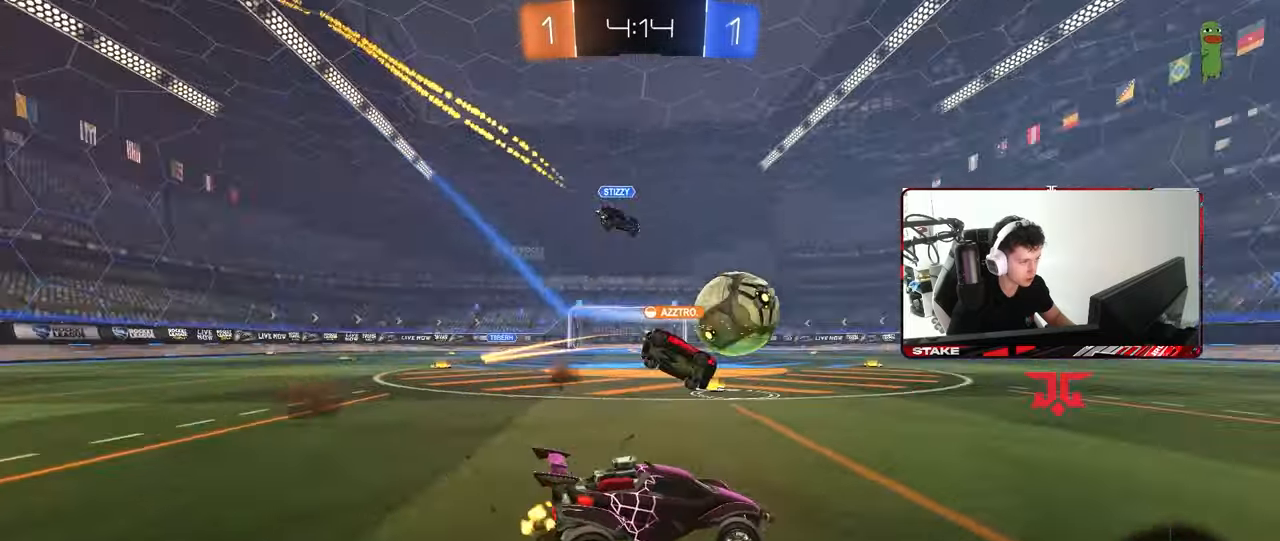
{"keys": ["a", "w"], "mouse": [], "mouse_move": "still", "events": [[17, "d", "up"], [200, "a", "down"], [333, "shift", "down"], [433, "shift", "up"]]}
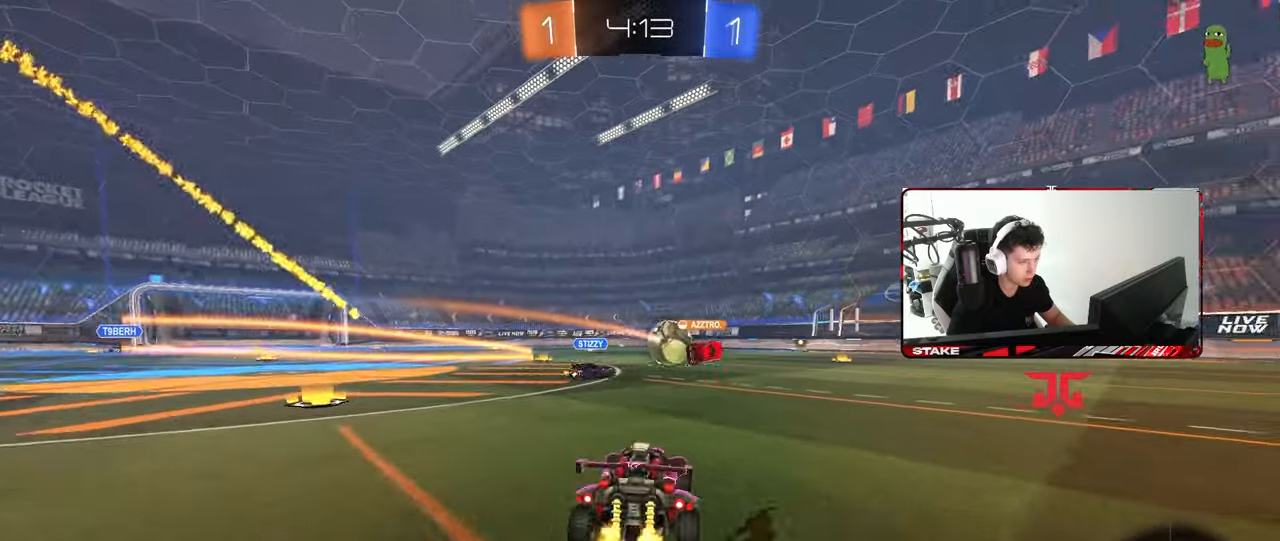
{"keys": ["a", "w"], "mouse": [], "mouse_move": "still", "events": []}
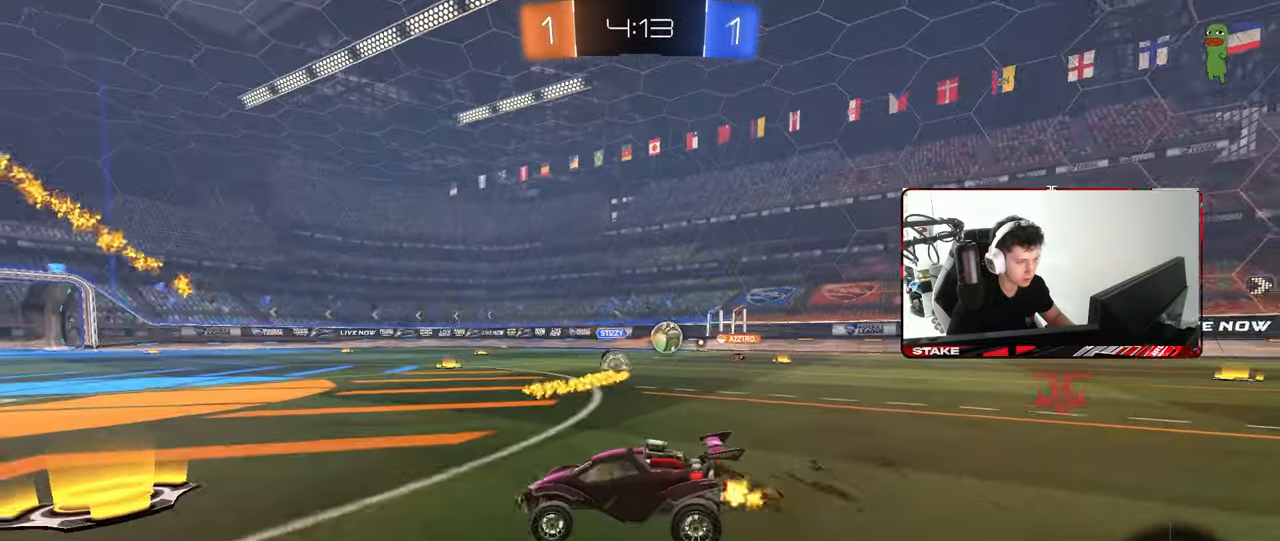
{"keys": ["d", "w"], "mouse": [], "mouse_move": "still", "events": [[50, "a", "up"], [100, "d", "down"], [183, "shift", "down"], [233, "shift", "up"]]}
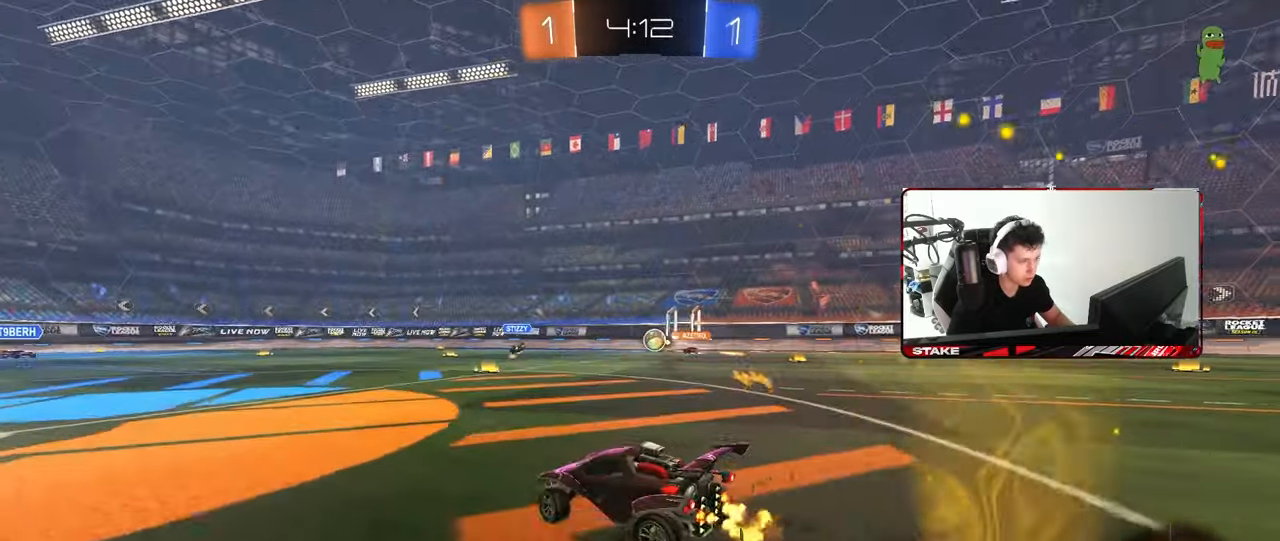
{"keys": ["w"], "mouse": [], "mouse_move": "still", "events": [[250, "d", "up"], [250, "w", "up"], [483, "w", "down"]]}
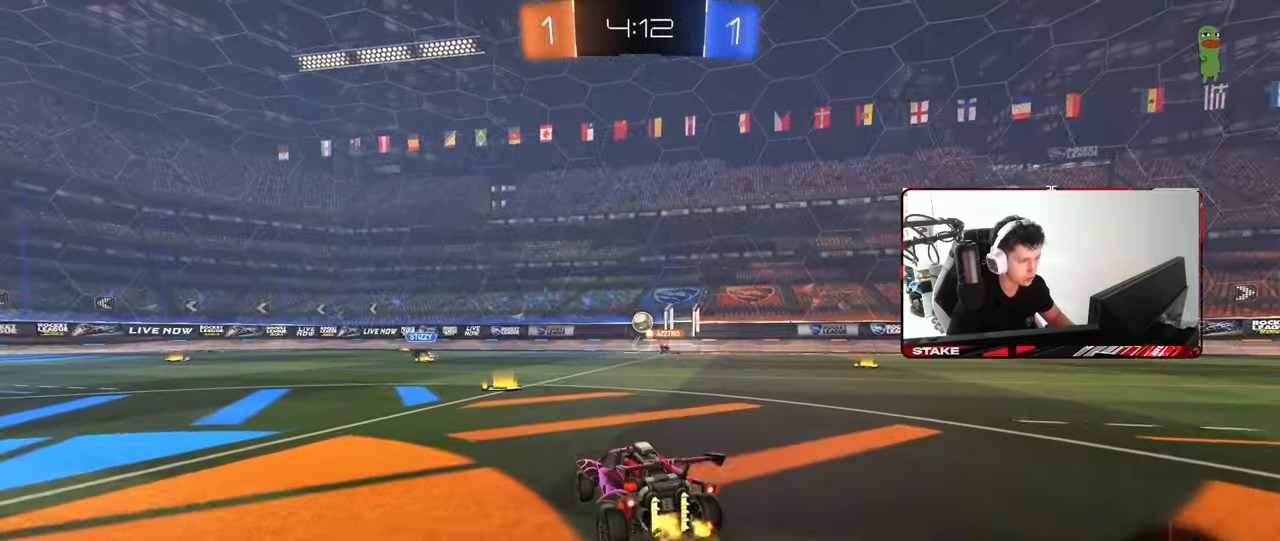
{"keys": ["a", "w"], "mouse": [], "mouse_move": "still", "events": [[133, "d", "down"], [217, "d", "up"], [267, "a", "down"], [267, "shift", "down"], [400, "shift", "up"]]}
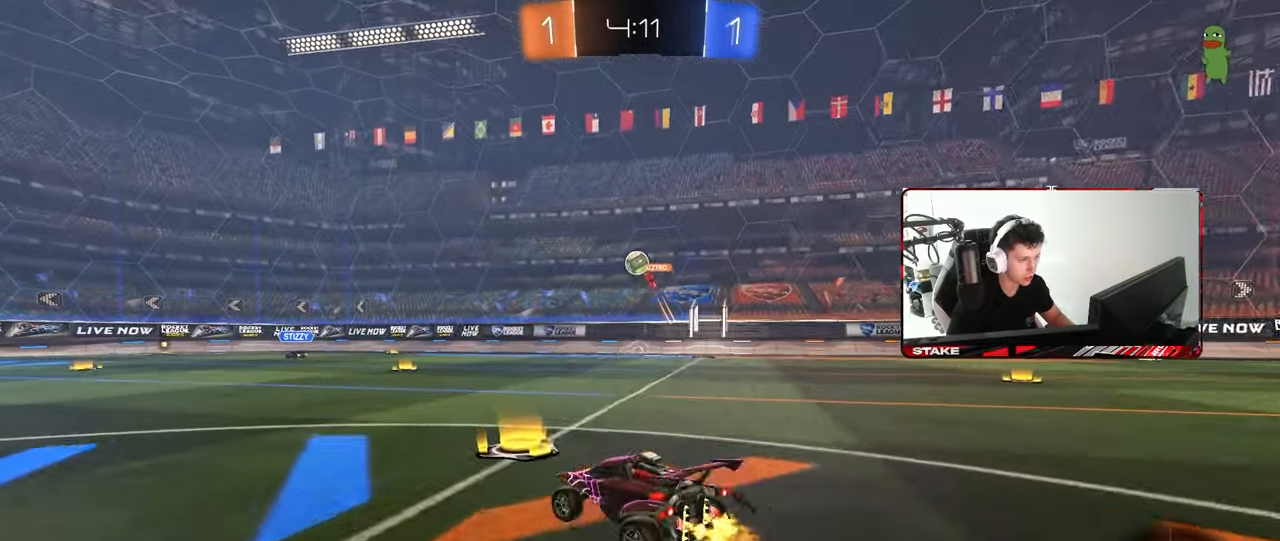
{"keys": ["a", "w"], "mouse": [], "mouse_move": "still", "events": []}
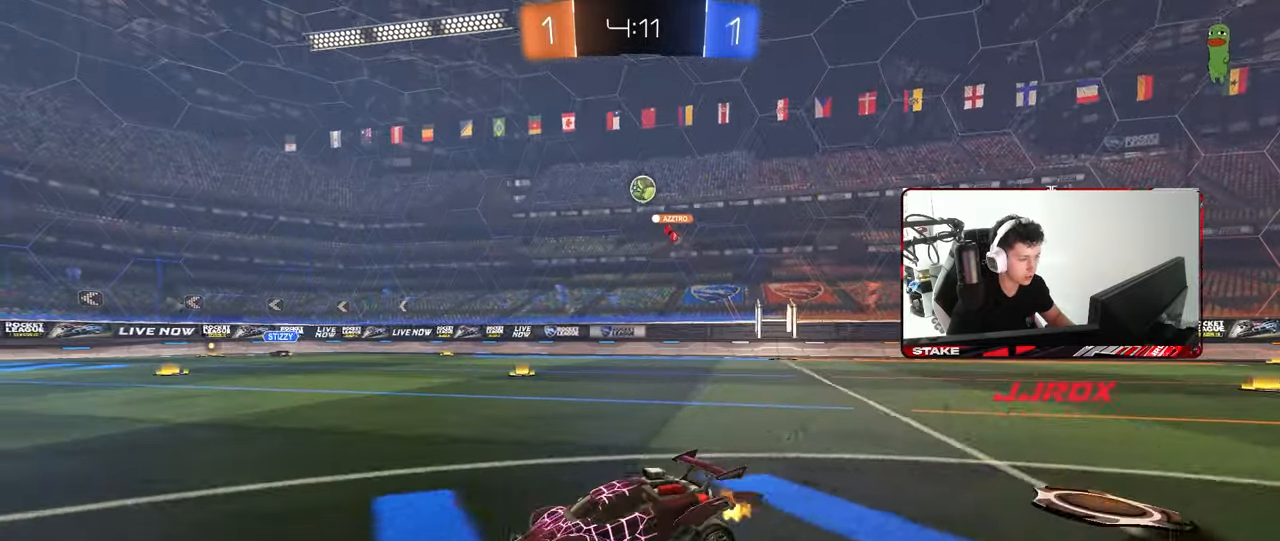
{"keys": ["w"], "mouse": [], "mouse_move": "still", "events": [[200, "a", "up"], [300, "d", "down"], [350, "d", "up"]]}
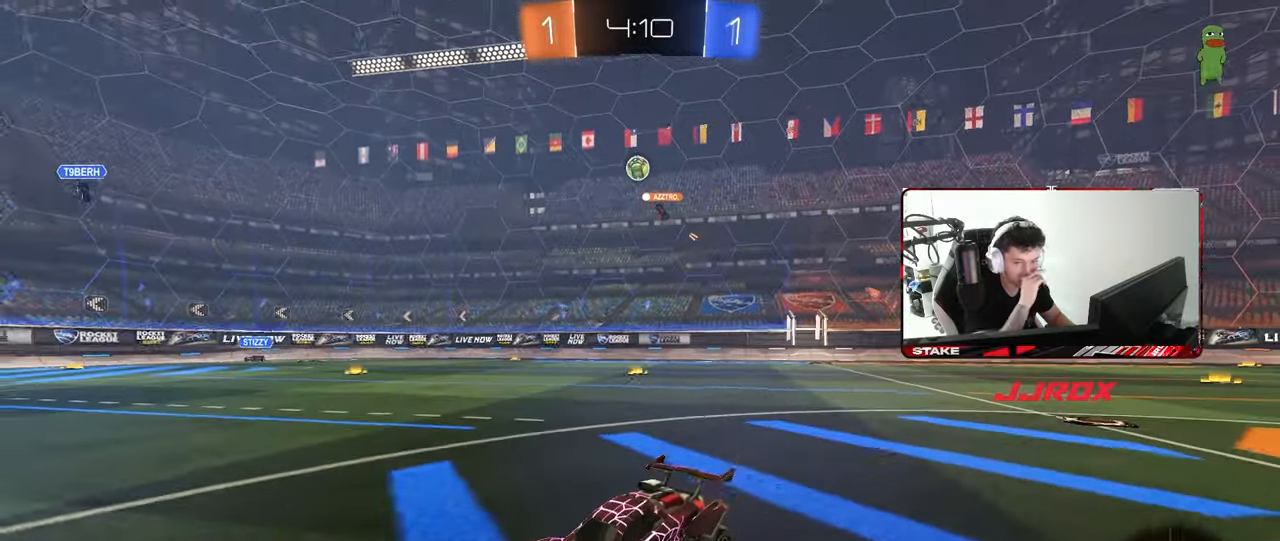
{"keys": ["d", "w"], "mouse": [], "mouse_move": "still", "events": [[83, "a", "down"], [267, "a", "up"], [500, "d", "down"]]}
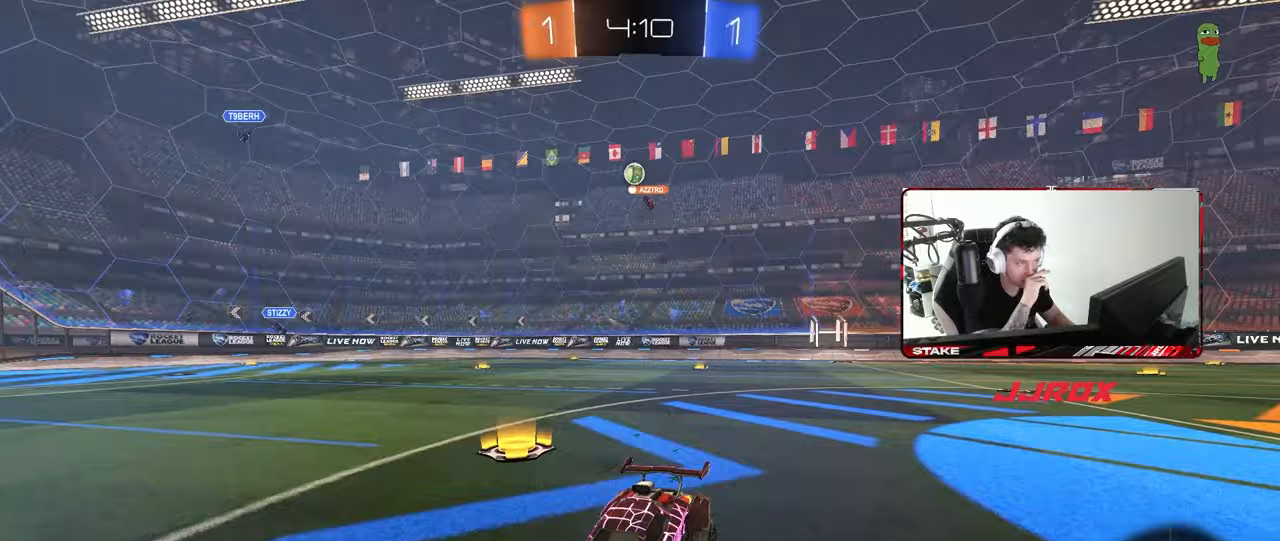
{"keys": ["d", "w"], "mouse": [], "mouse_move": "still", "events": [[50, "shift", "down"], [183, "shift", "up"]]}
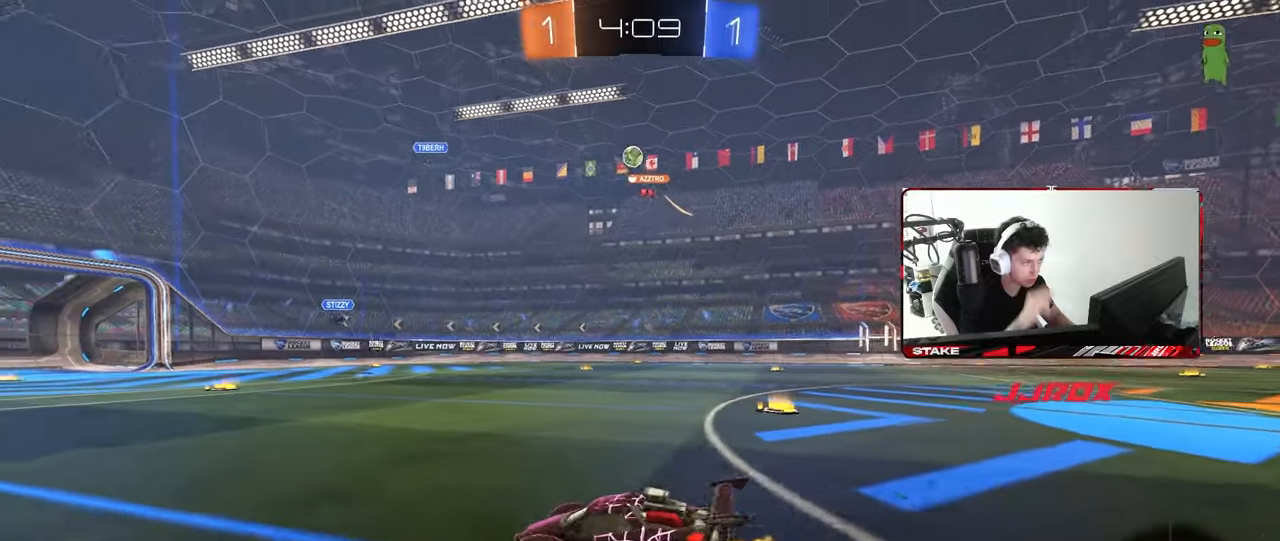
{"keys": ["a", "w"], "mouse": ["left"], "mouse_move": "still", "events": [[17, "shift", "down"], [67, "d", "up"], [67, "shift", "up"], [483, "a", "down"], [483, "mouse_left", "down"]]}
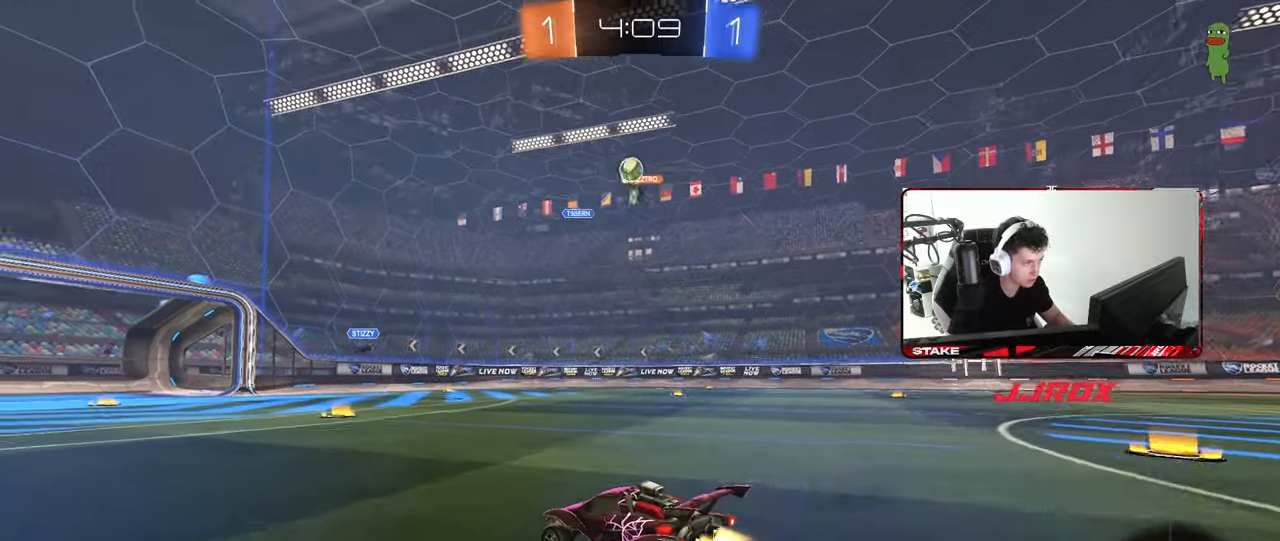
{"keys": ["w"], "mouse": [], "mouse_move": "still", "events": [[117, "a", "up"], [217, "a", "down"], [217, "mouse_left", "up"], [317, "shift", "down"], [400, "shift", "up"], [500, "a", "up"]]}
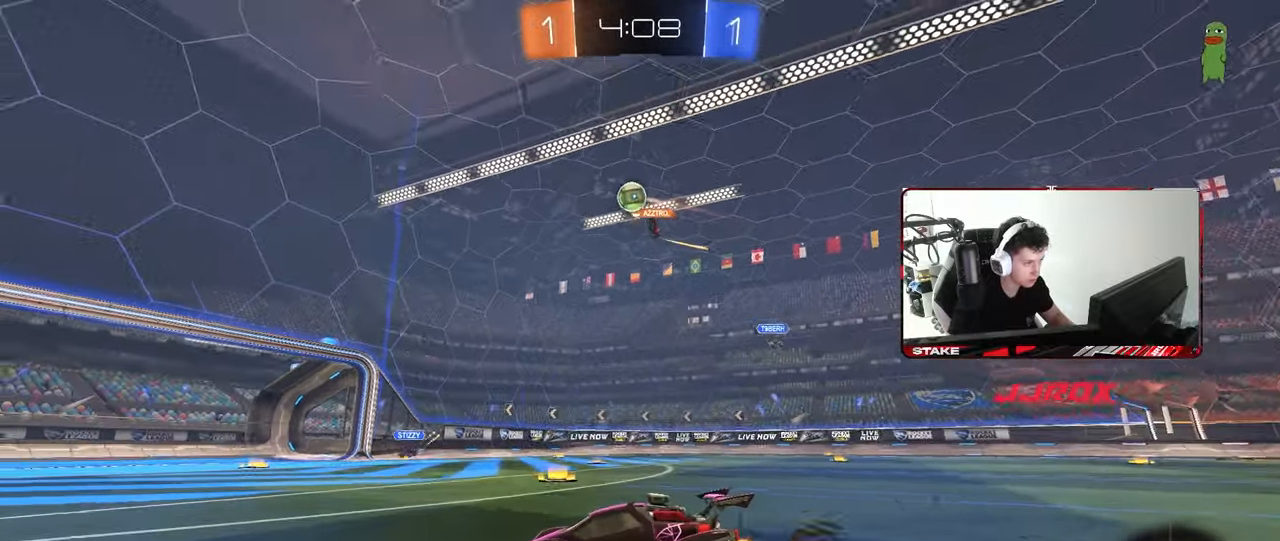
{"keys": [], "mouse": [], "mouse_move": "still", "events": [[233, "w", "up"]]}
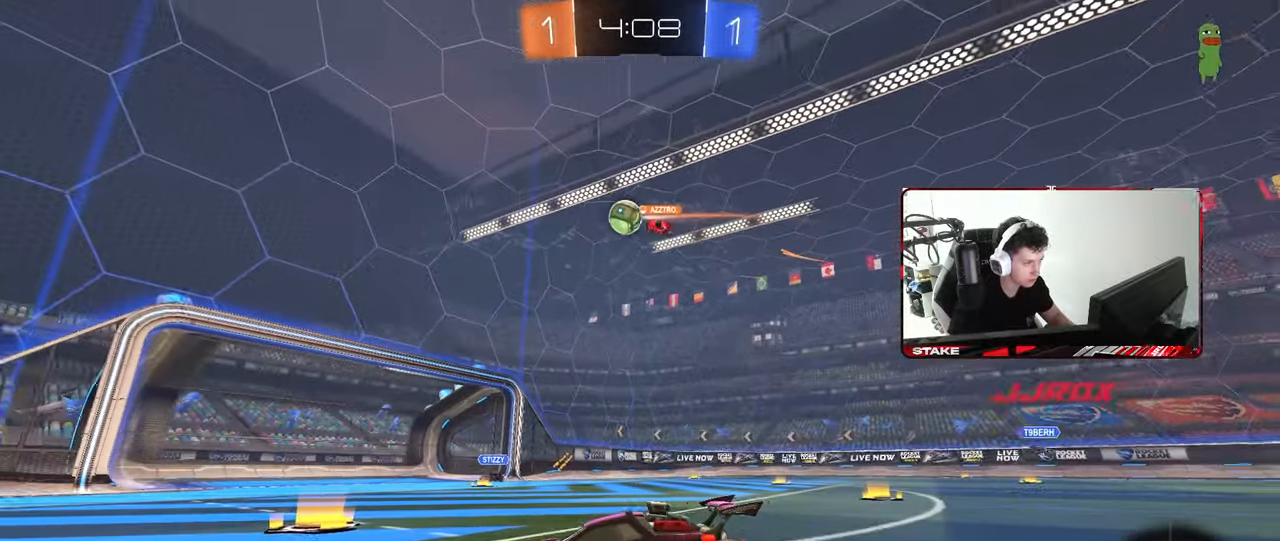
{"keys": ["d"], "mouse": [], "mouse_move": "still", "events": [[200, "a", "down"], [433, "a", "up"], [433, "d", "down"]]}
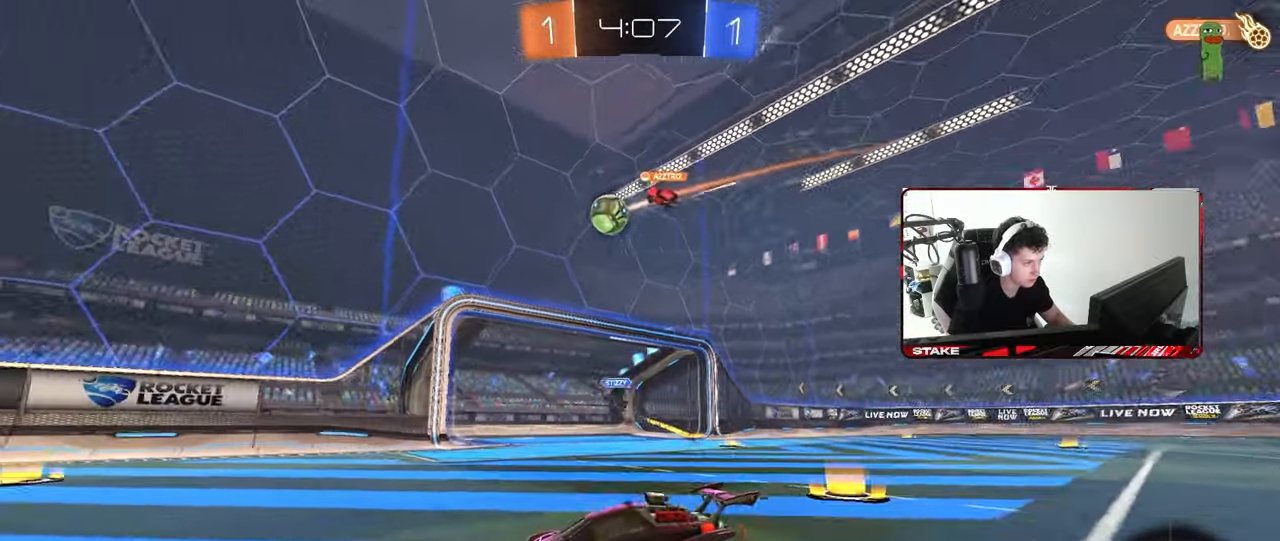
{"keys": ["d", "w"], "mouse": [], "mouse_move": "still", "events": [[33, "s", "down"], [83, "d", "up"], [83, "s", "up"], [217, "w", "down"], [267, "d", "down"]]}